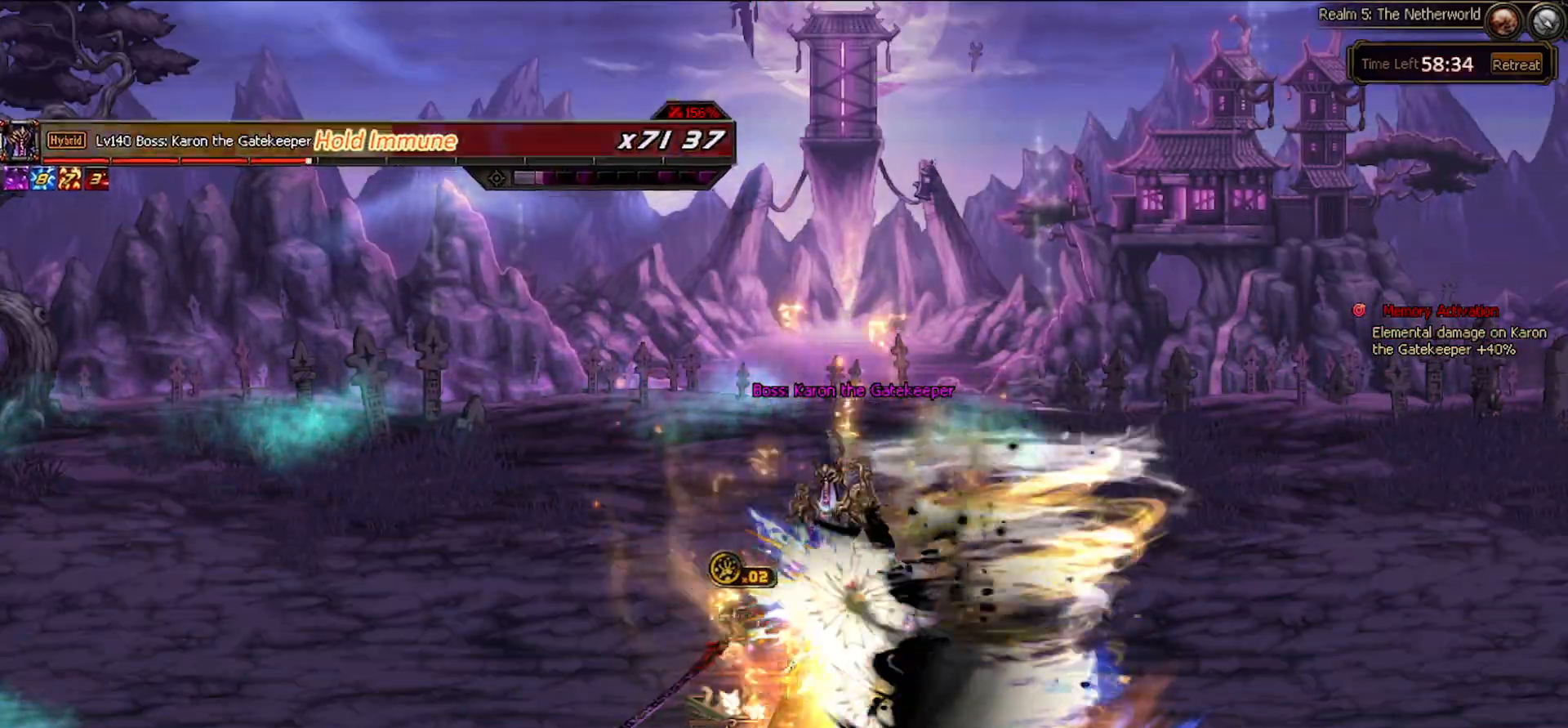
Gameplay with keyboard; each line is a JSON object with the keys held at the frame after it. "events" lists presses ("down") and releases ("up") of "c", "ctrl", "down", "left", "right", "space", "up", "x" and "z" between this image and that frame as [ms after this image, input, new state], when the widget could be followed in between. No other keys are recorded. Mouse input is not recorded.
{"keys": [], "events": [[33, "up", "down"], [83, "down", "up"], [133, "up", "up"]]}
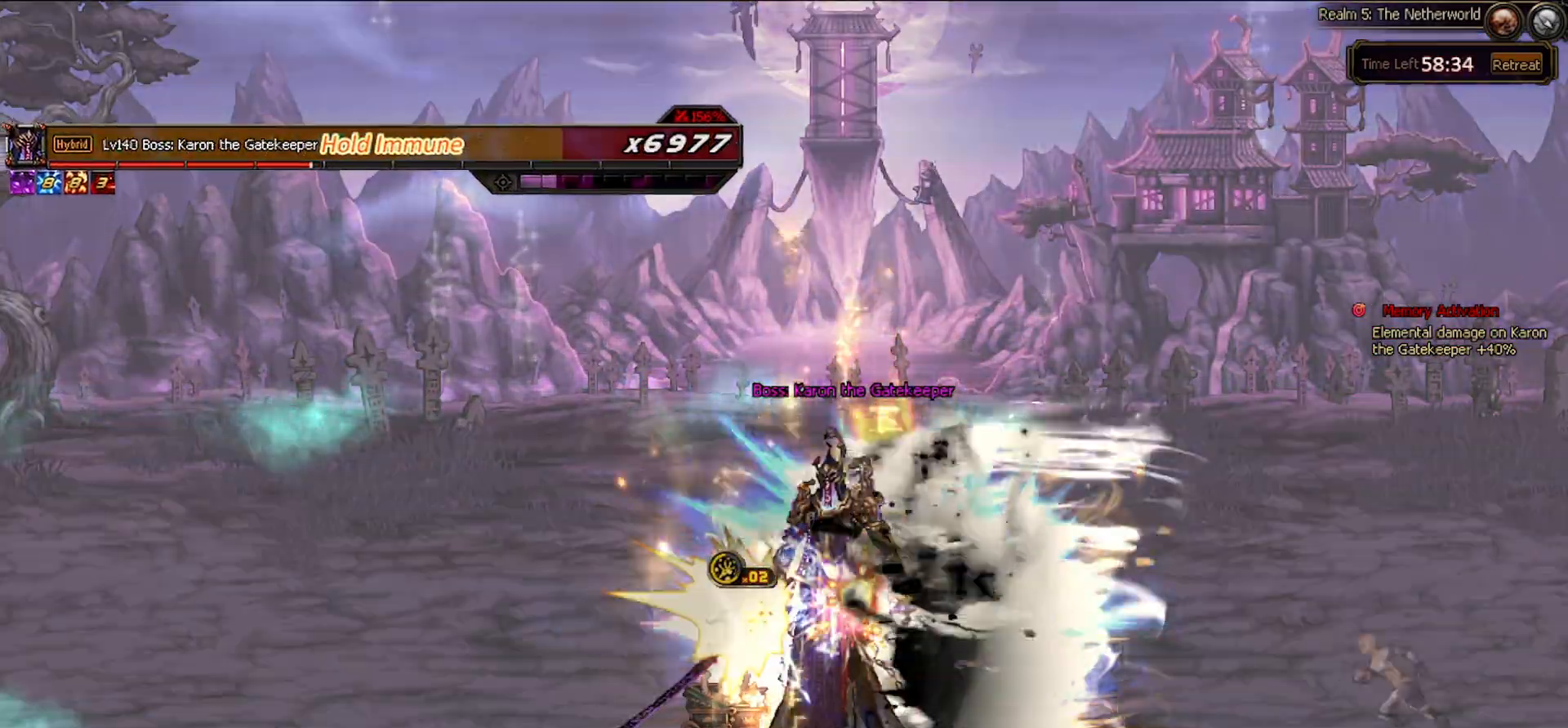
{"keys": [], "events": [[467, "x", "down"], [500, "x", "up"]]}
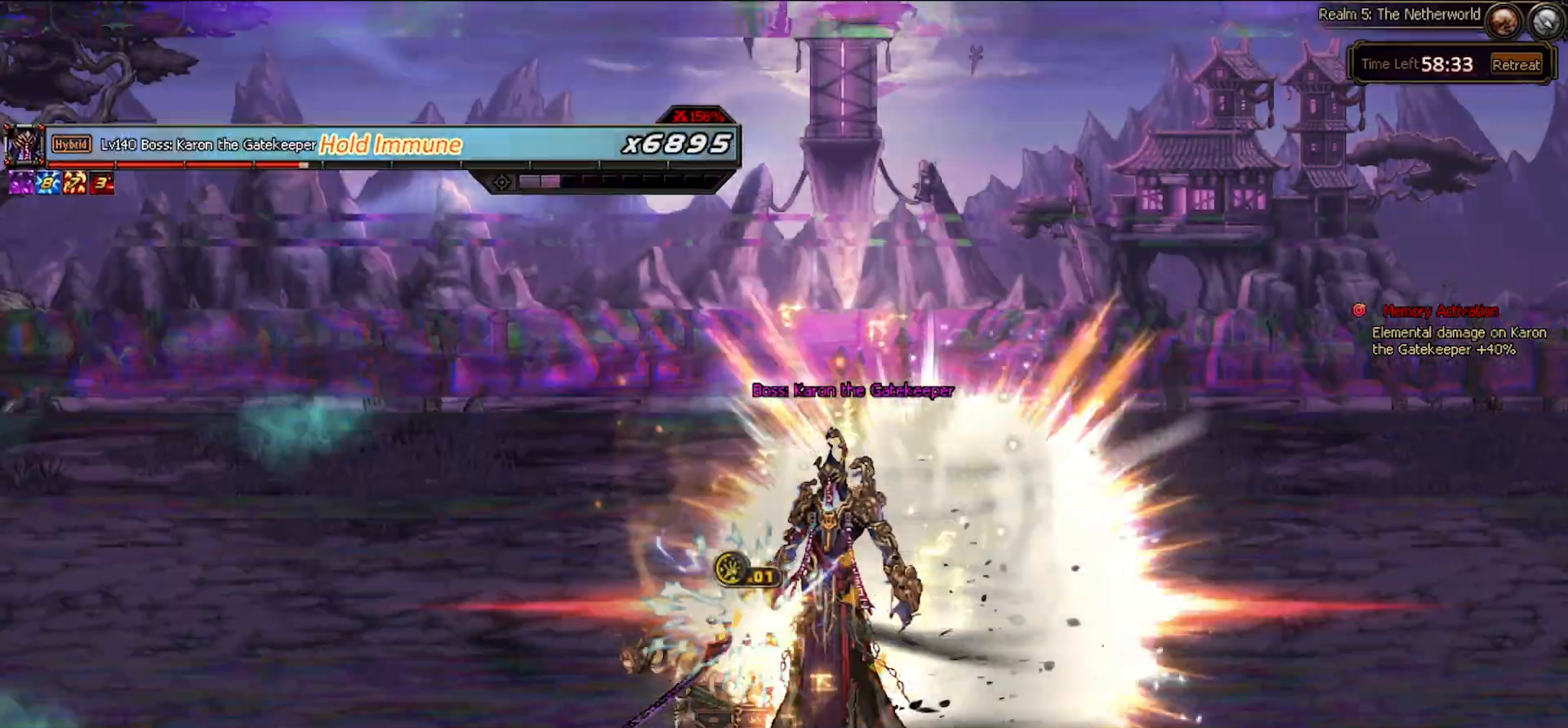
{"keys": [], "events": [[67, "down", "down"], [117, "right", "down"], [167, "down", "up"], [200, "right", "up"]]}
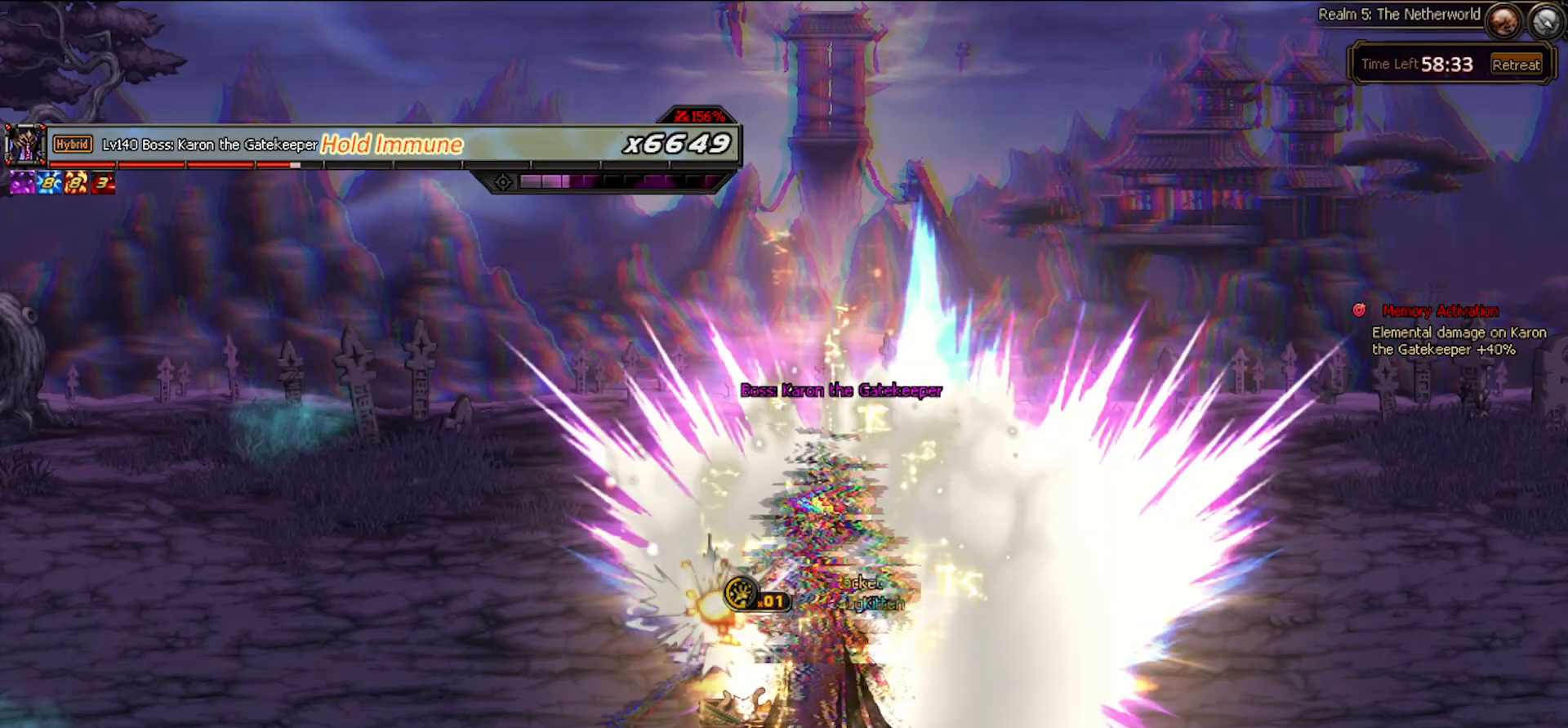
{"keys": ["left"], "events": [[83, "right", "down"], [450, "left", "down"], [450, "right", "up"]]}
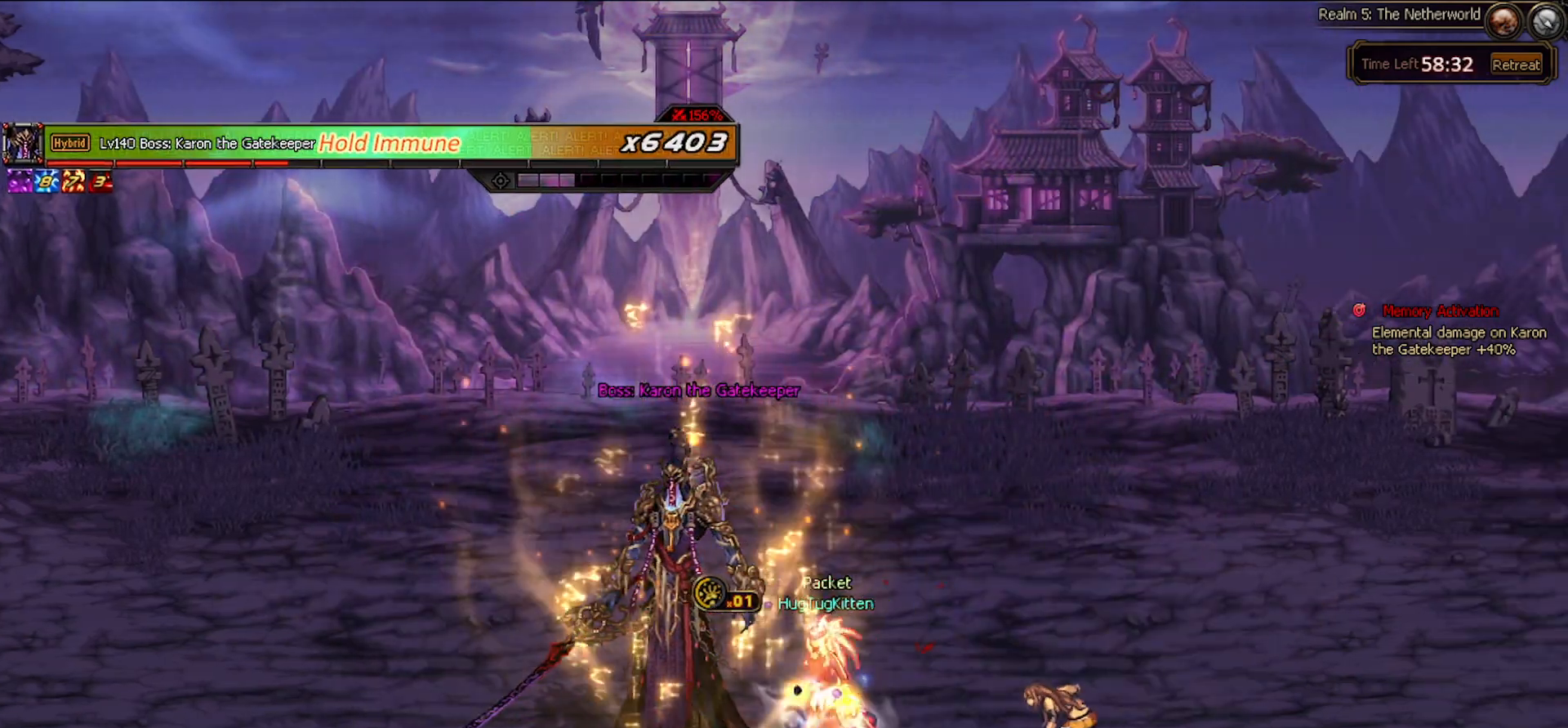
{"keys": [], "events": [[50, "left", "up"]]}
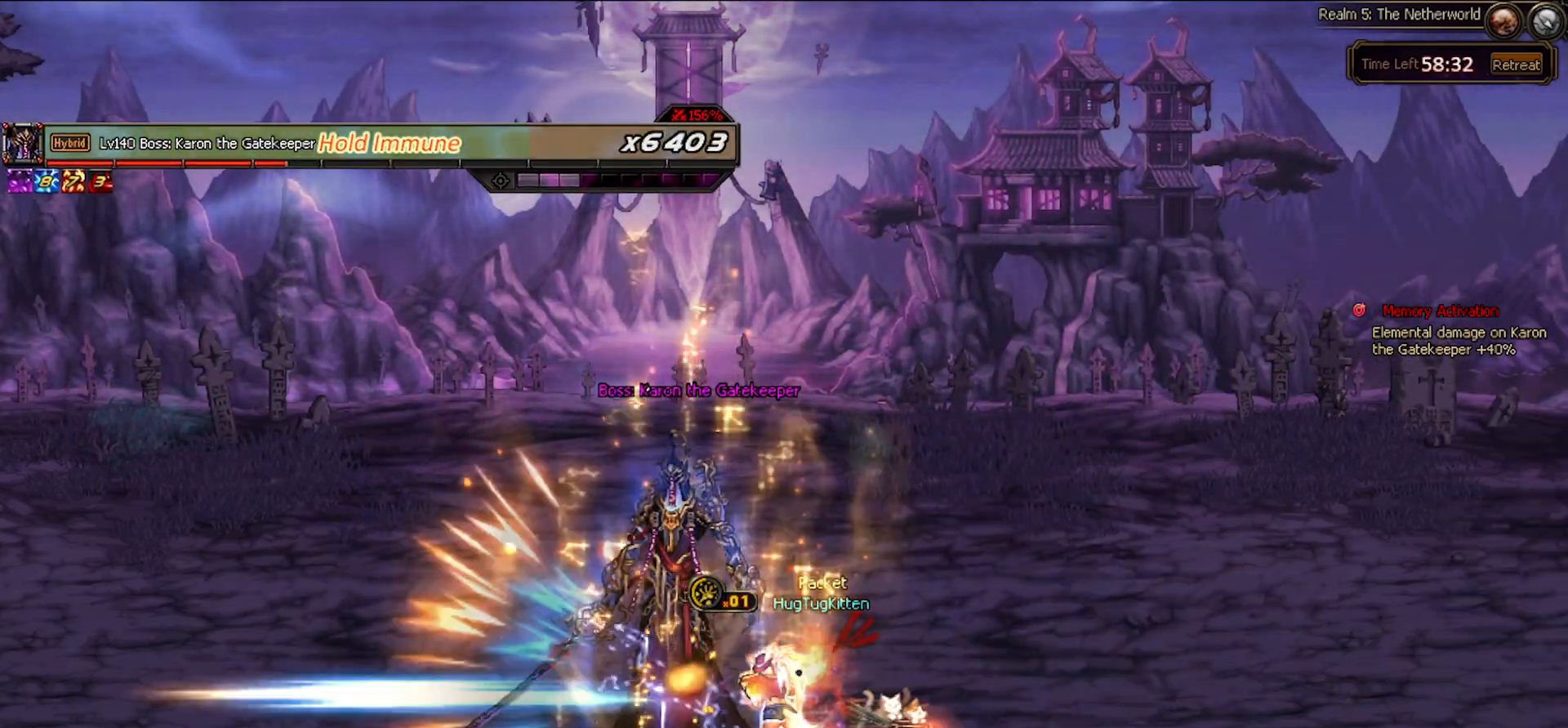
{"keys": [], "events": [[17, "left", "down"], [67, "left", "up"], [117, "left", "down"], [150, "space", "down"], [200, "left", "up"], [300, "space", "up"]]}
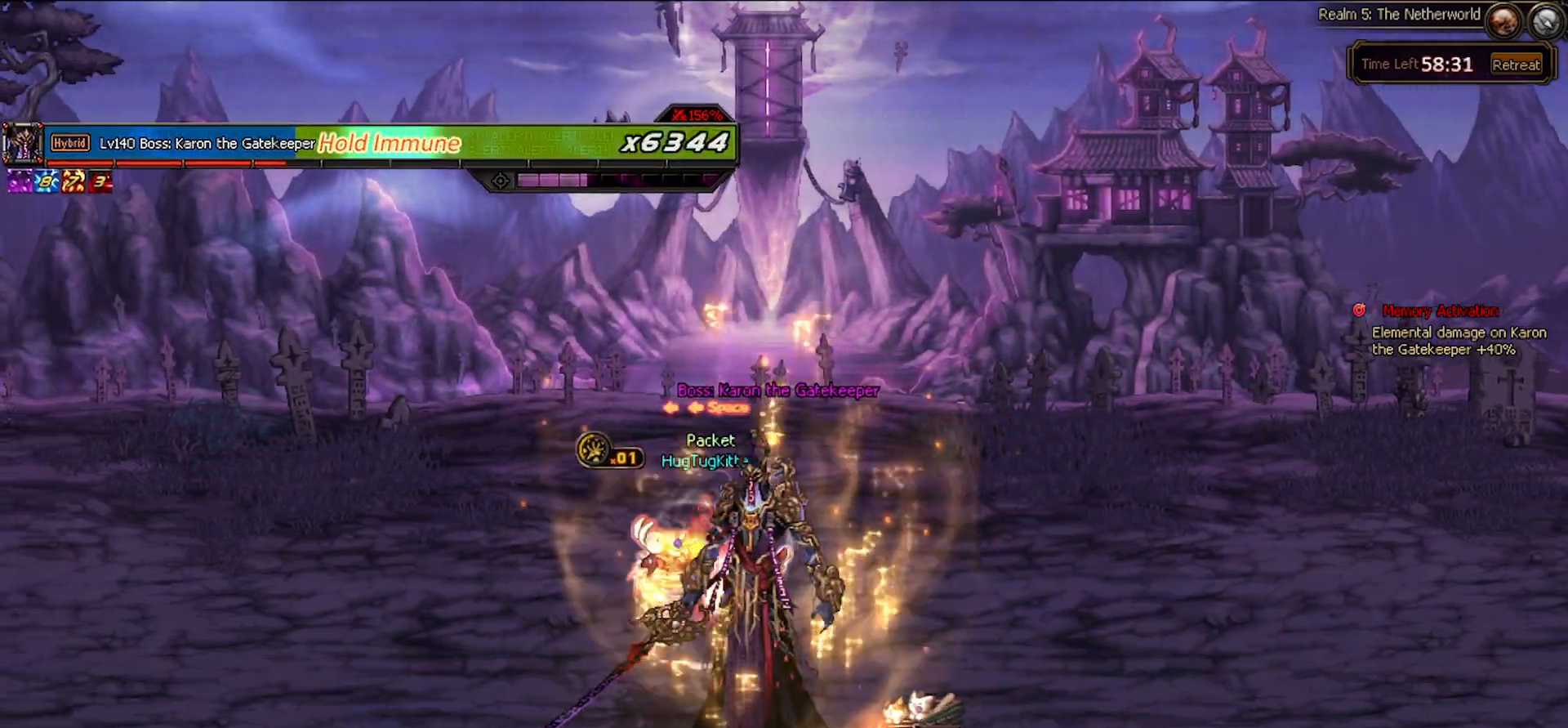
{"keys": ["left"], "events": [[450, "left", "down"]]}
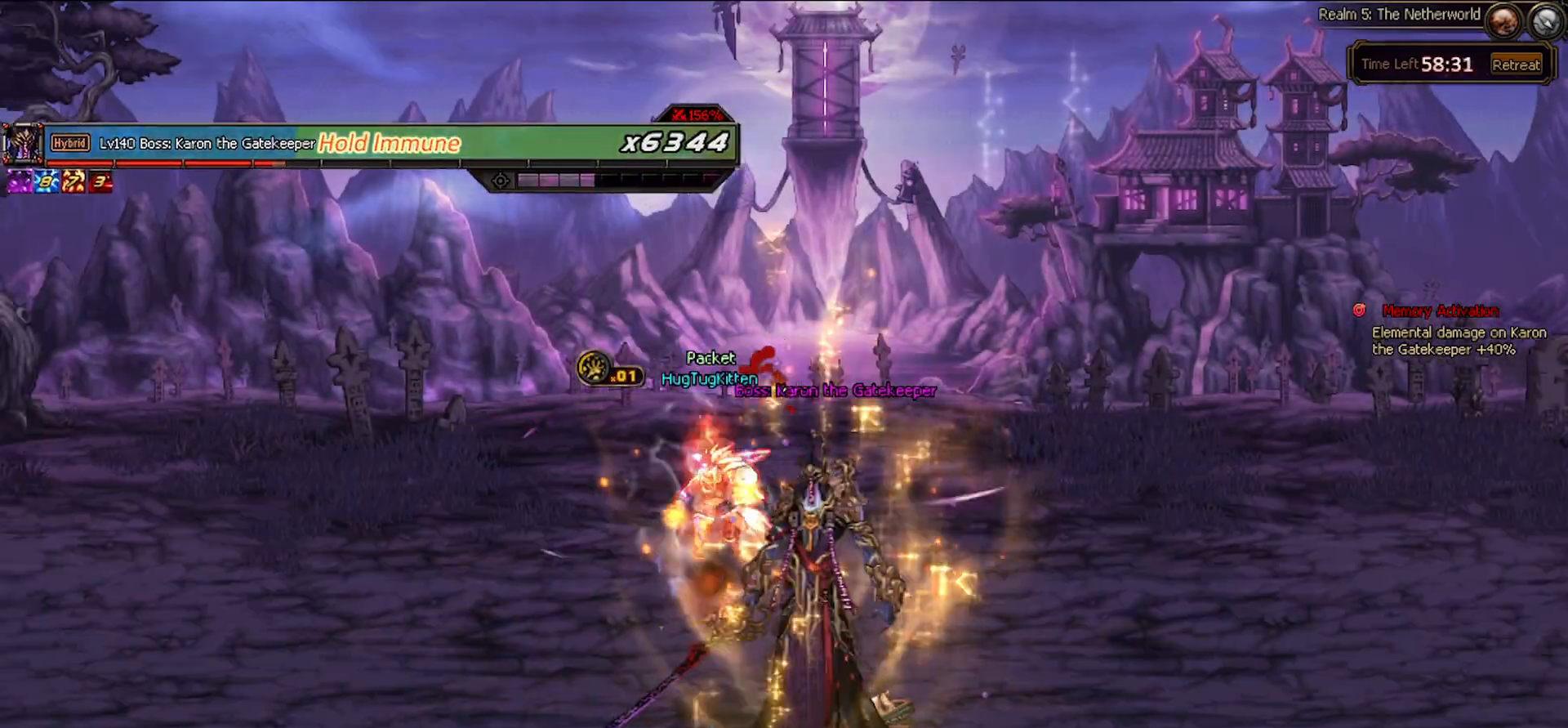
{"keys": ["right"], "events": [[50, "left", "up"], [50, "right", "down"], [100, "right", "up"], [100, "x", "down"], [183, "left", "down"], [183, "x", "up"], [467, "left", "up"], [467, "right", "down"]]}
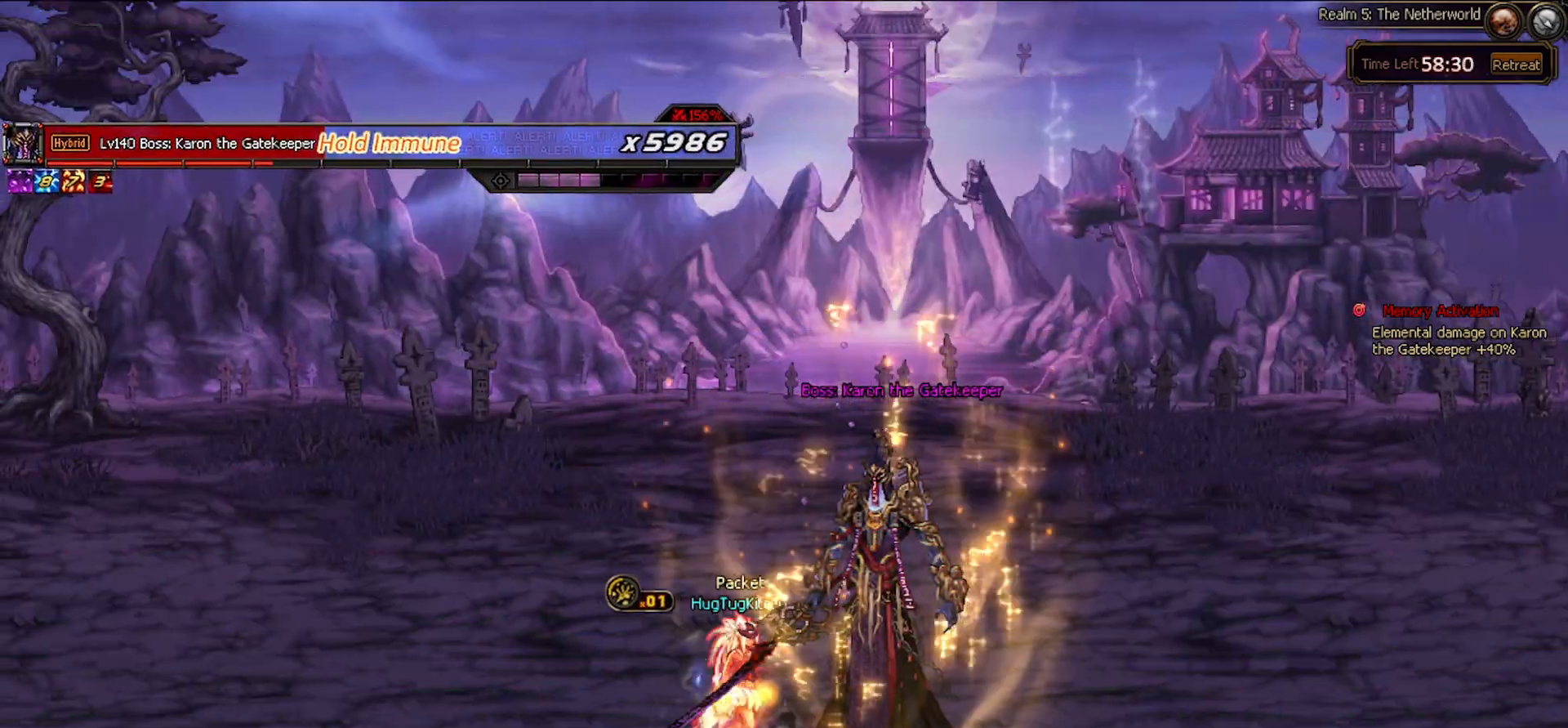
{"keys": [], "events": [[17, "x", "down"], [67, "right", "up"], [117, "x", "up"], [217, "x", "down"], [300, "x", "up"]]}
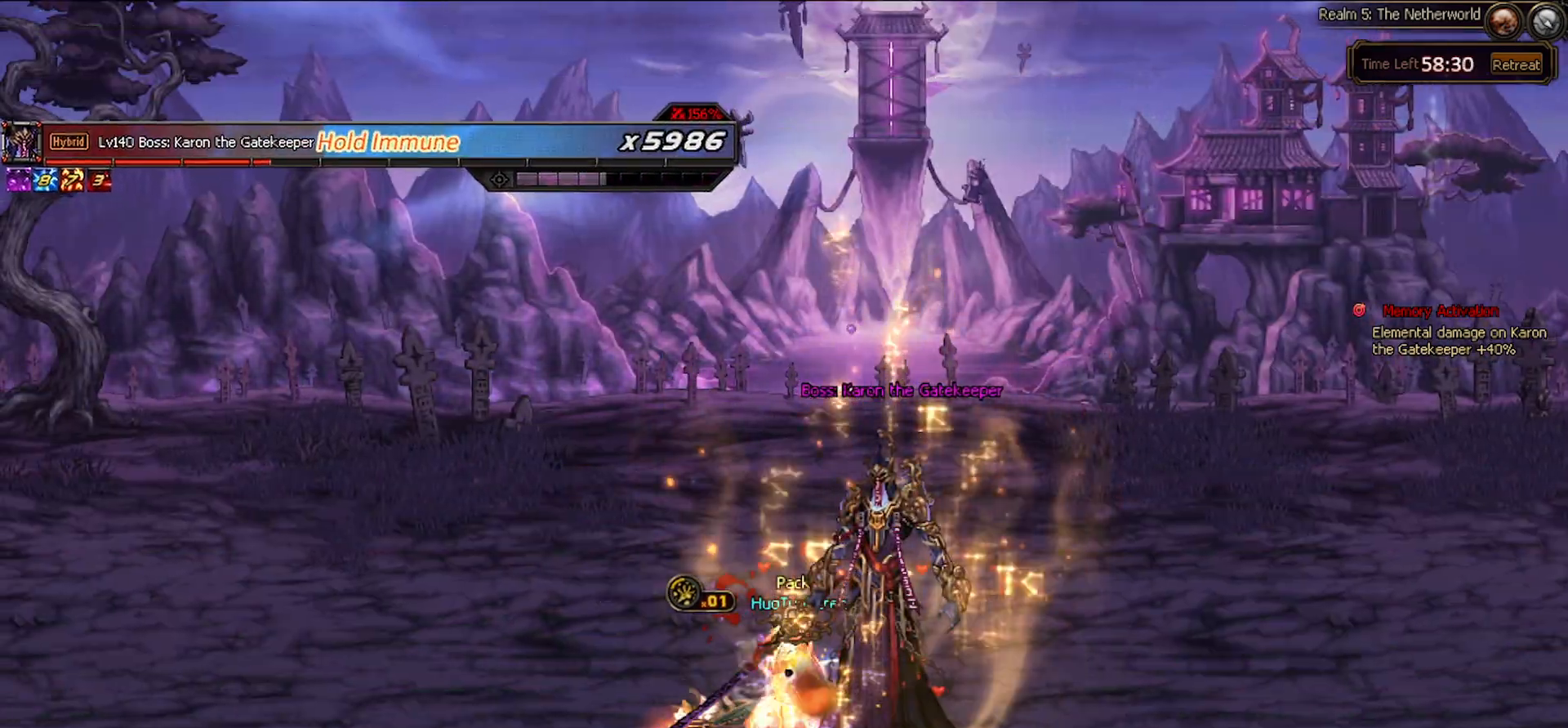
{"keys": [], "events": []}
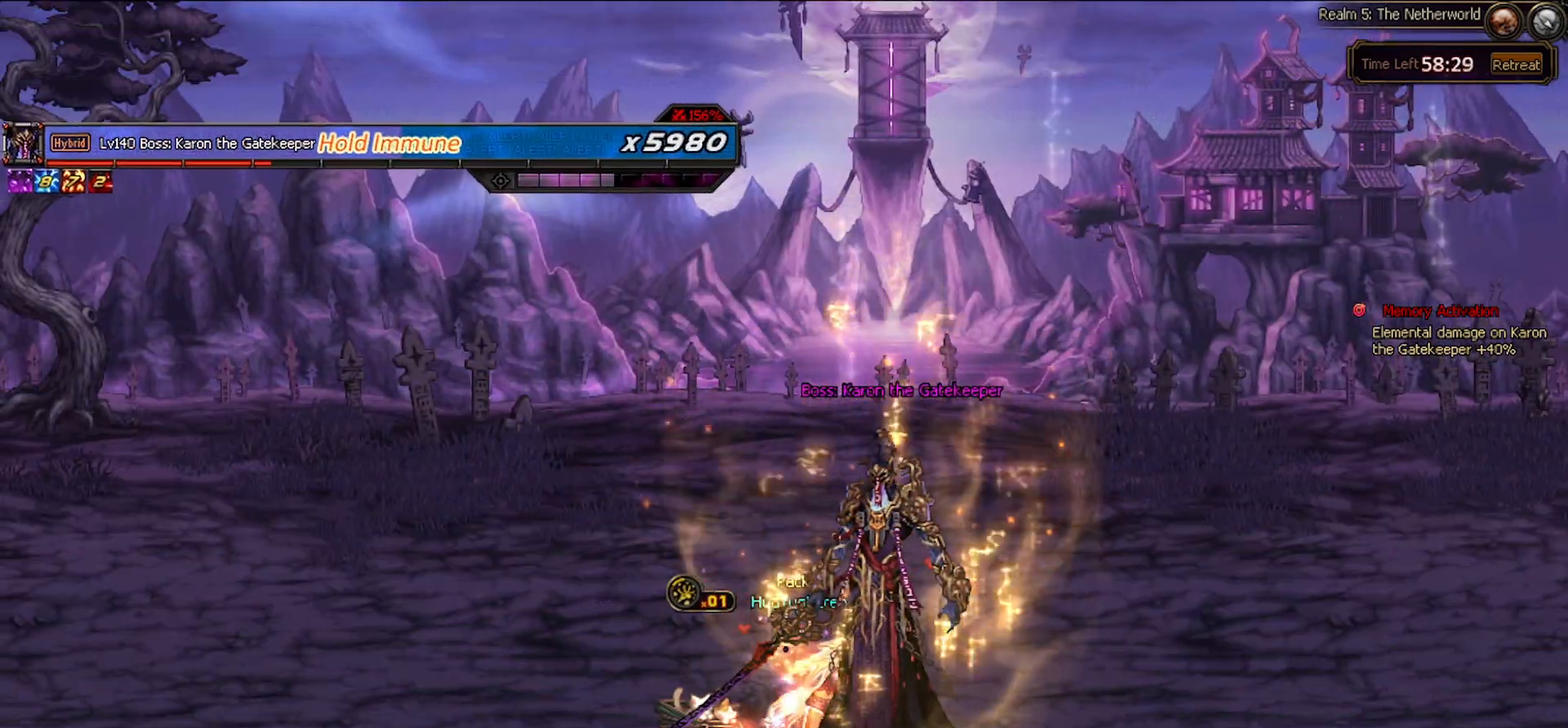
{"keys": [], "events": []}
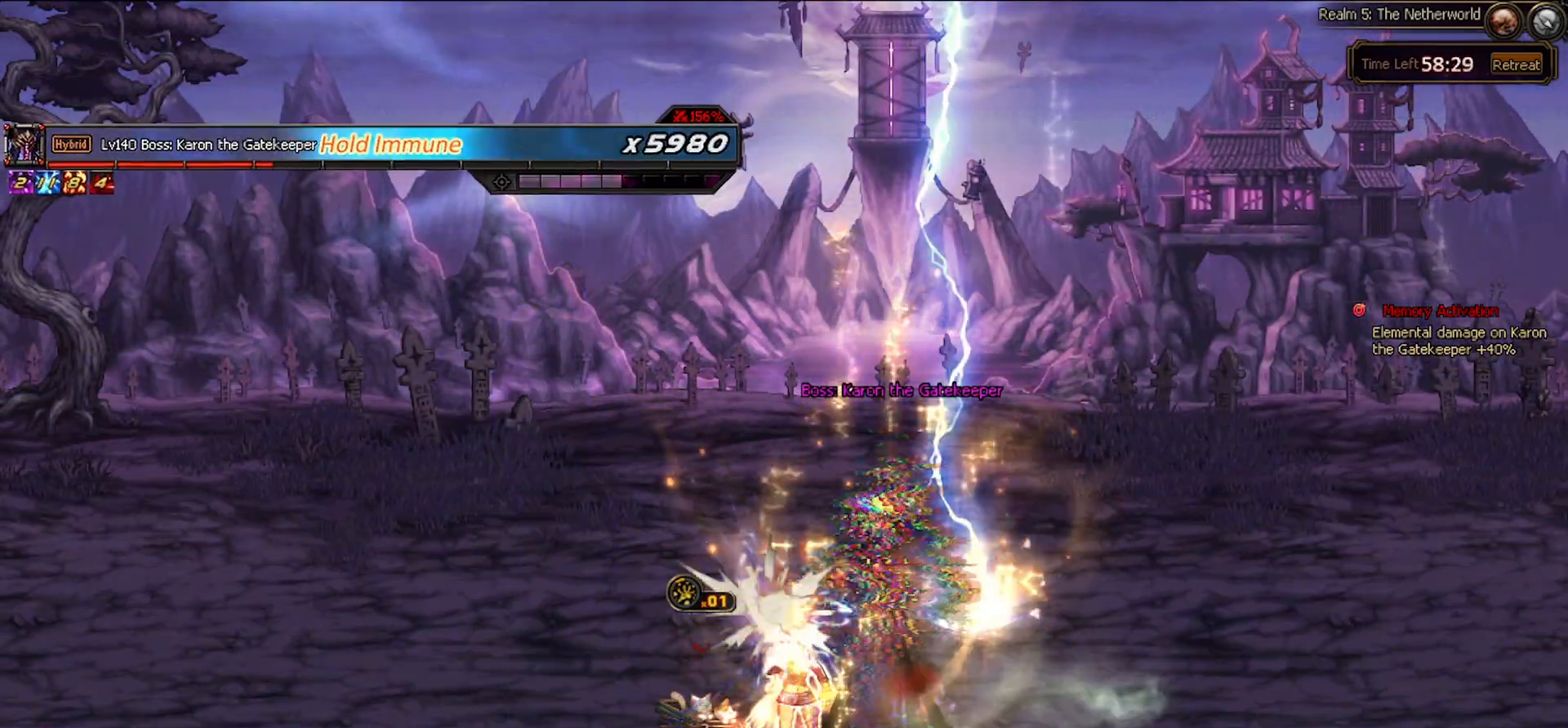
{"keys": [], "events": []}
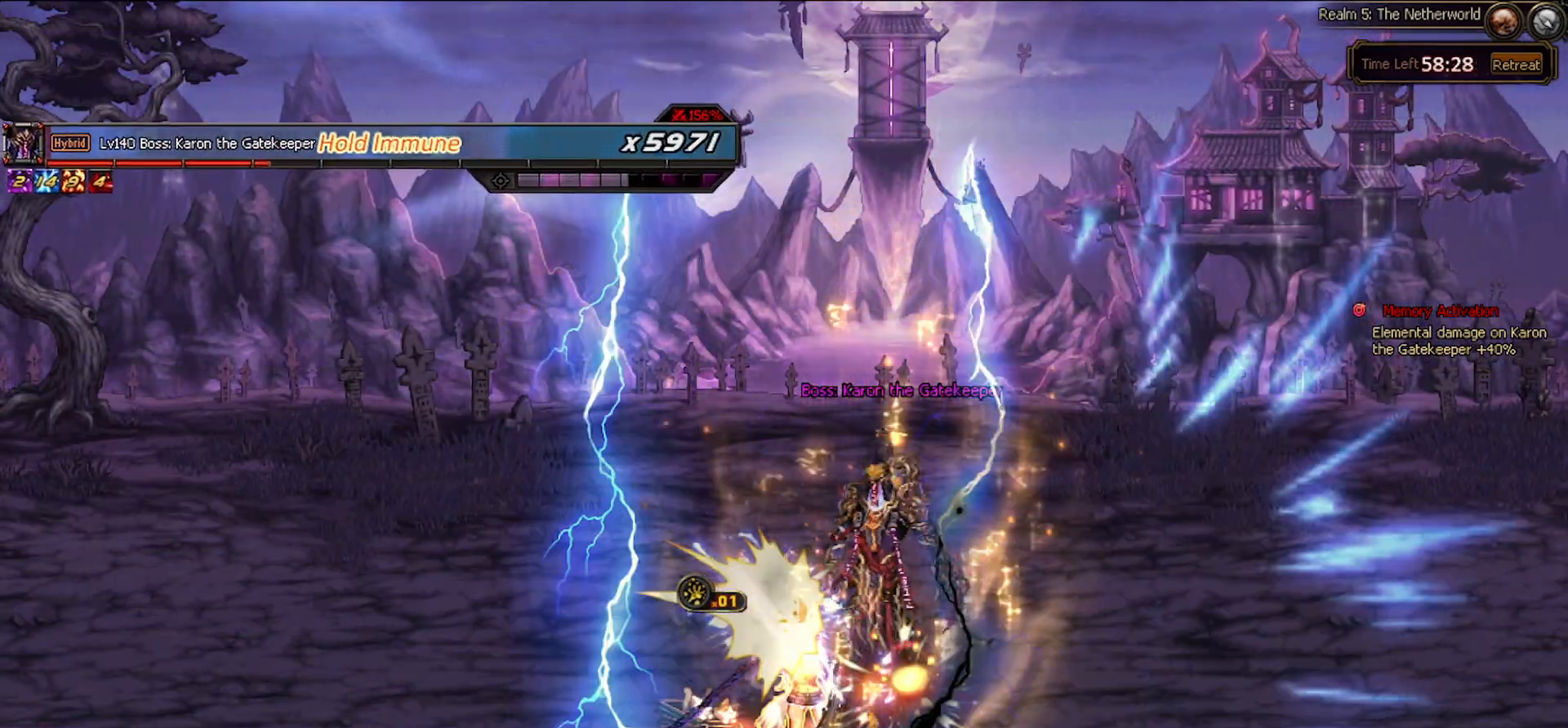
{"keys": ["right"], "events": [[167, "right", "down"], [267, "c", "down"], [367, "c", "up"]]}
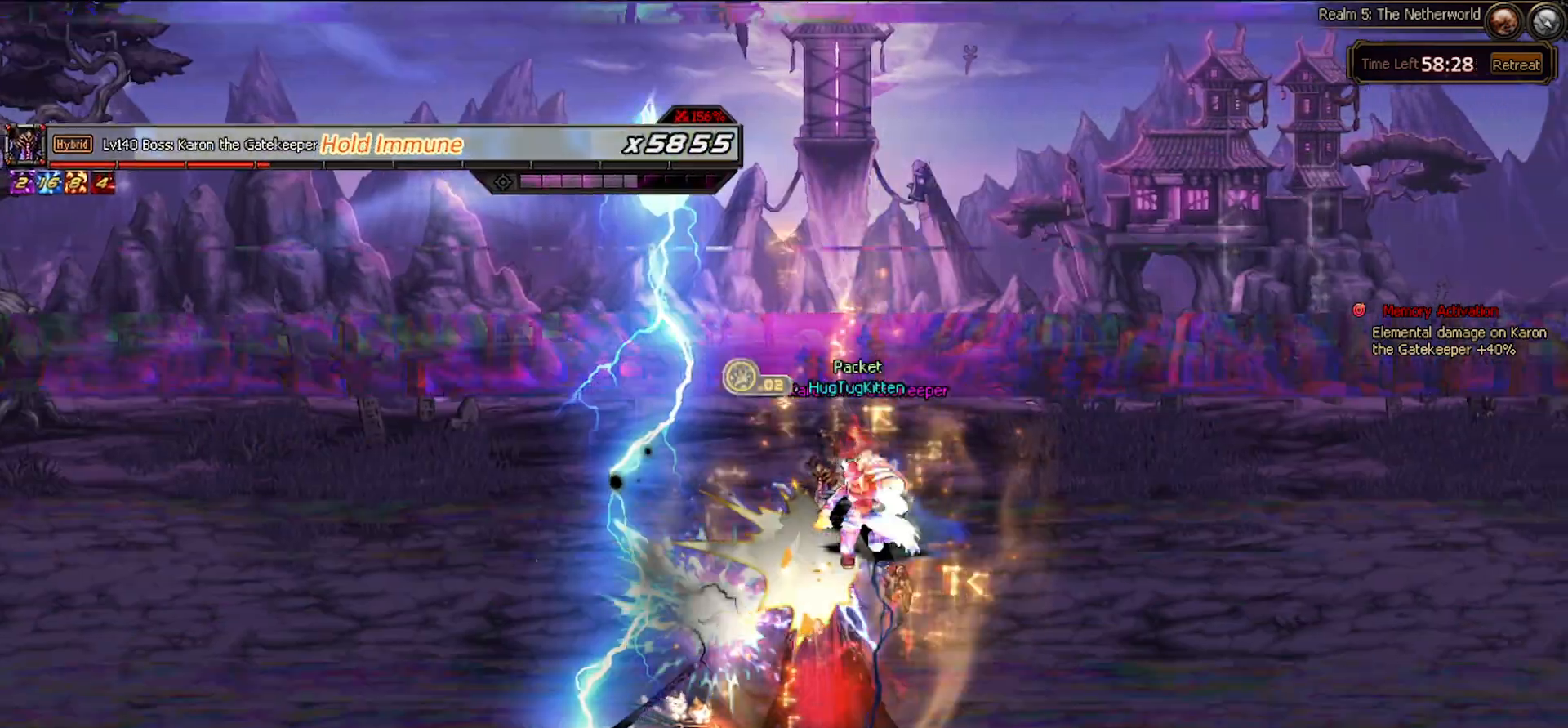
{"keys": [], "events": [[150, "right", "up"]]}
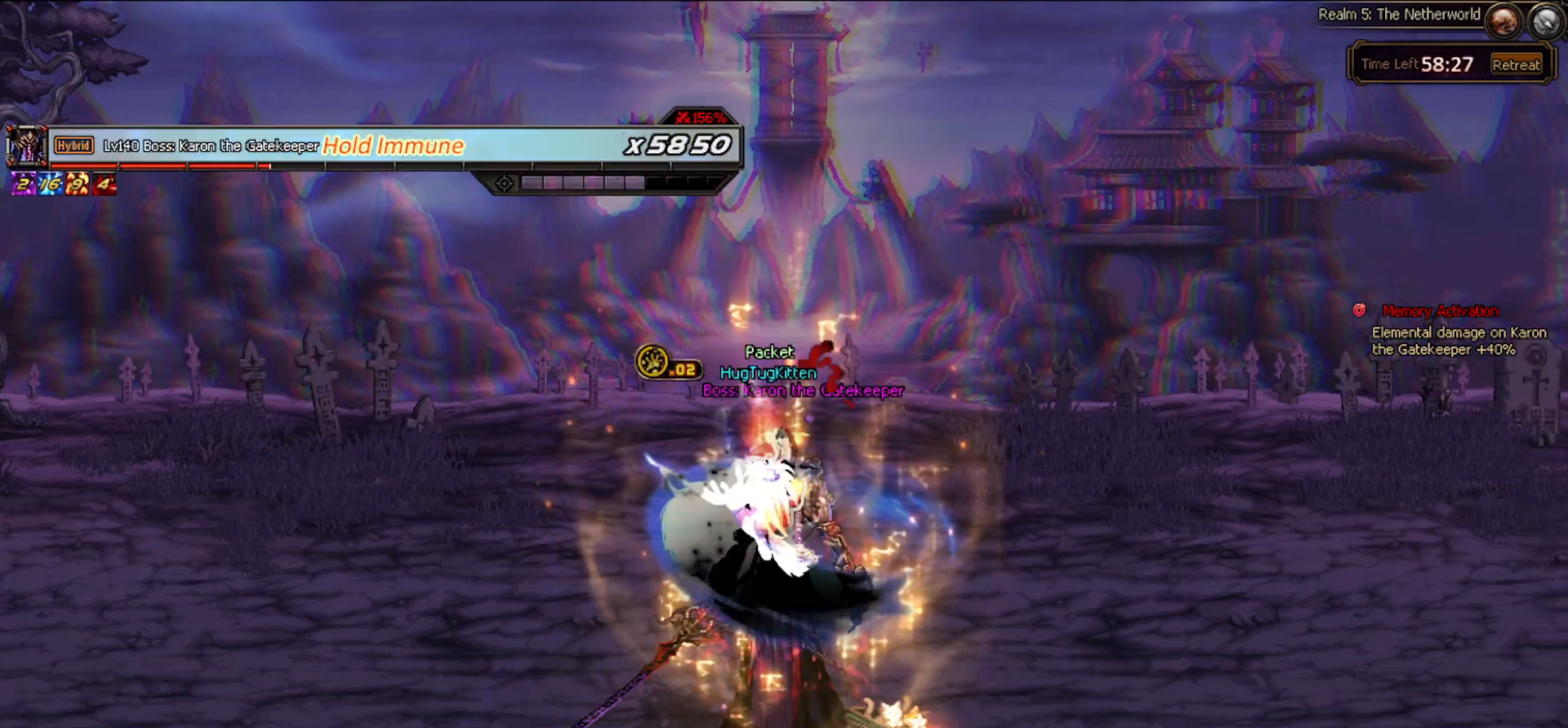
{"keys": [], "events": []}
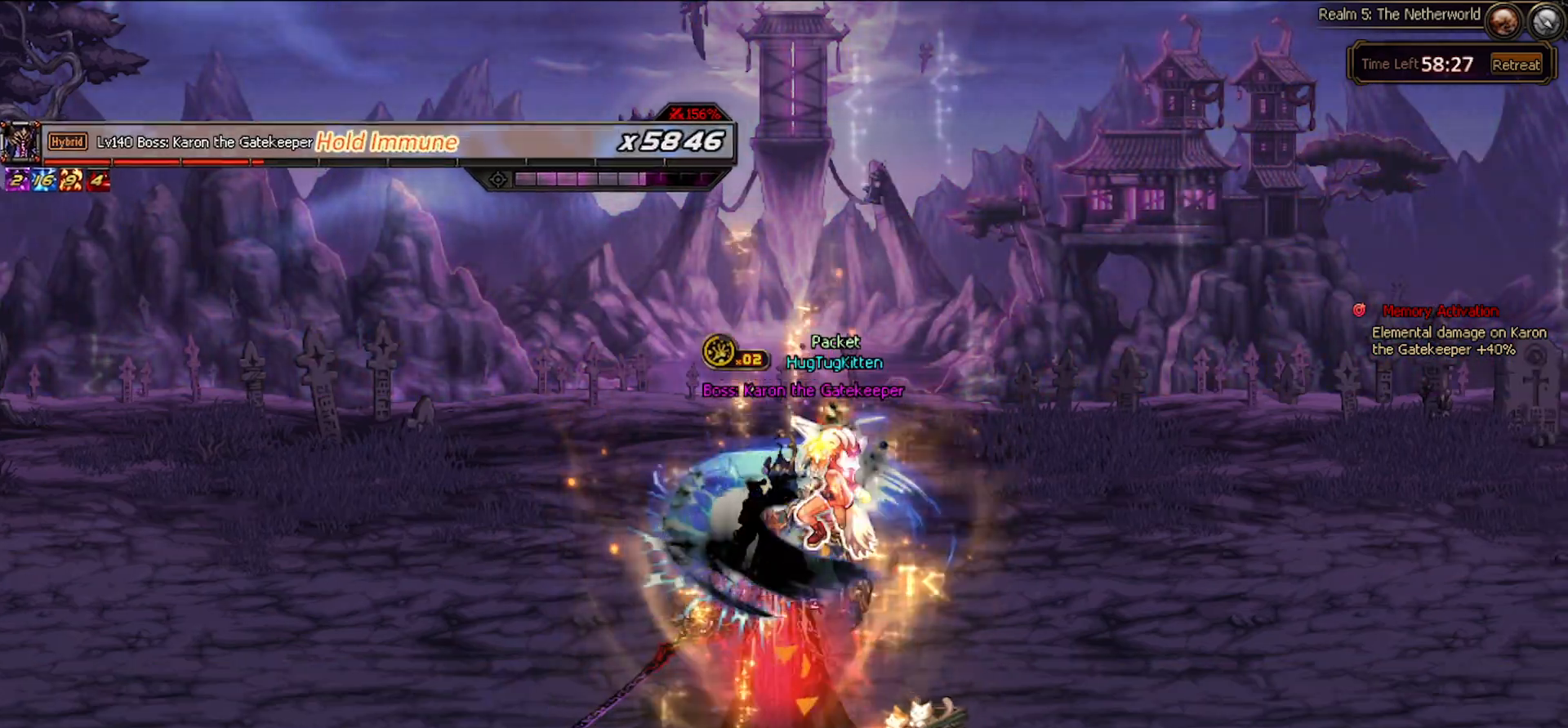
{"keys": ["c"], "events": [[267, "c", "down"], [350, "c", "up"], [467, "c", "down"]]}
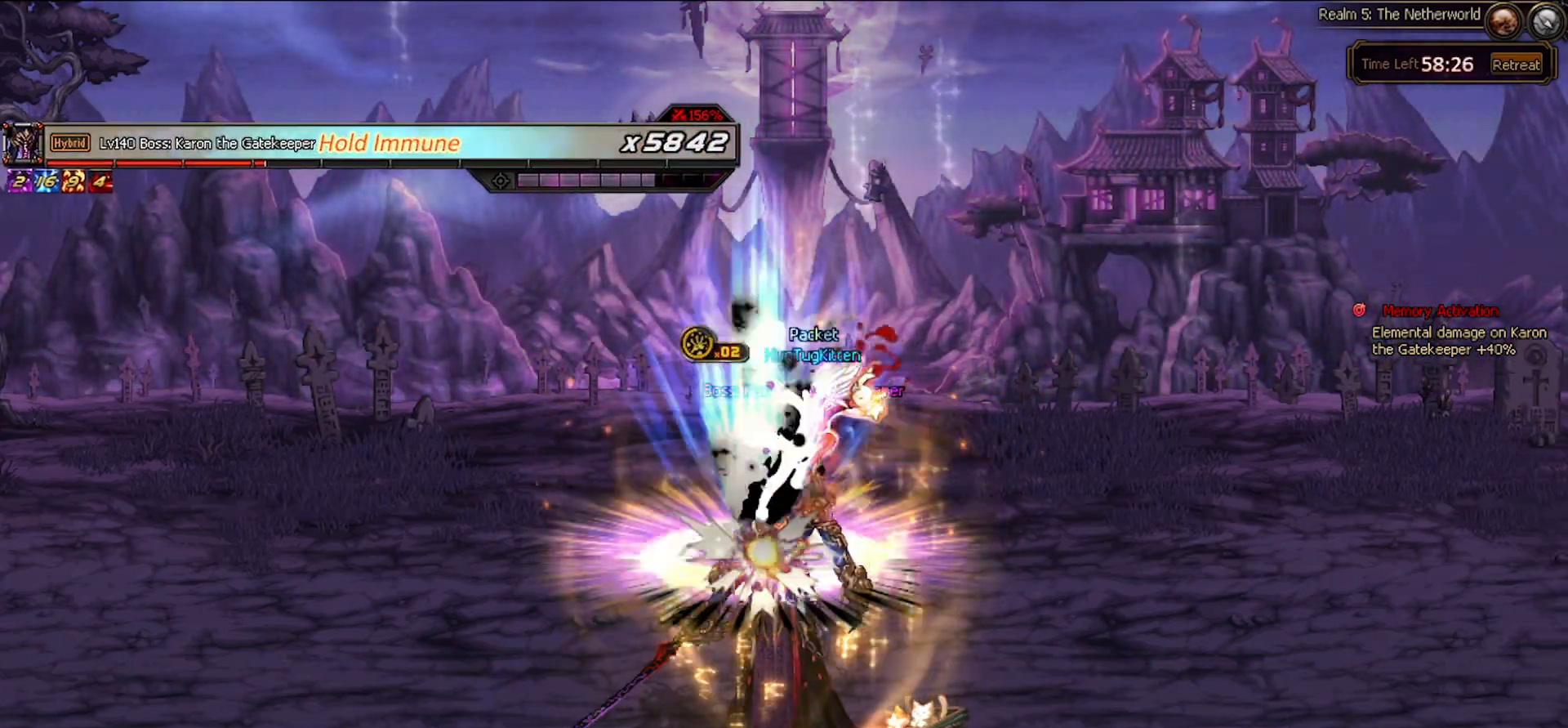
{"keys": [], "events": [[50, "c", "up"], [100, "c", "down"], [200, "c", "up"]]}
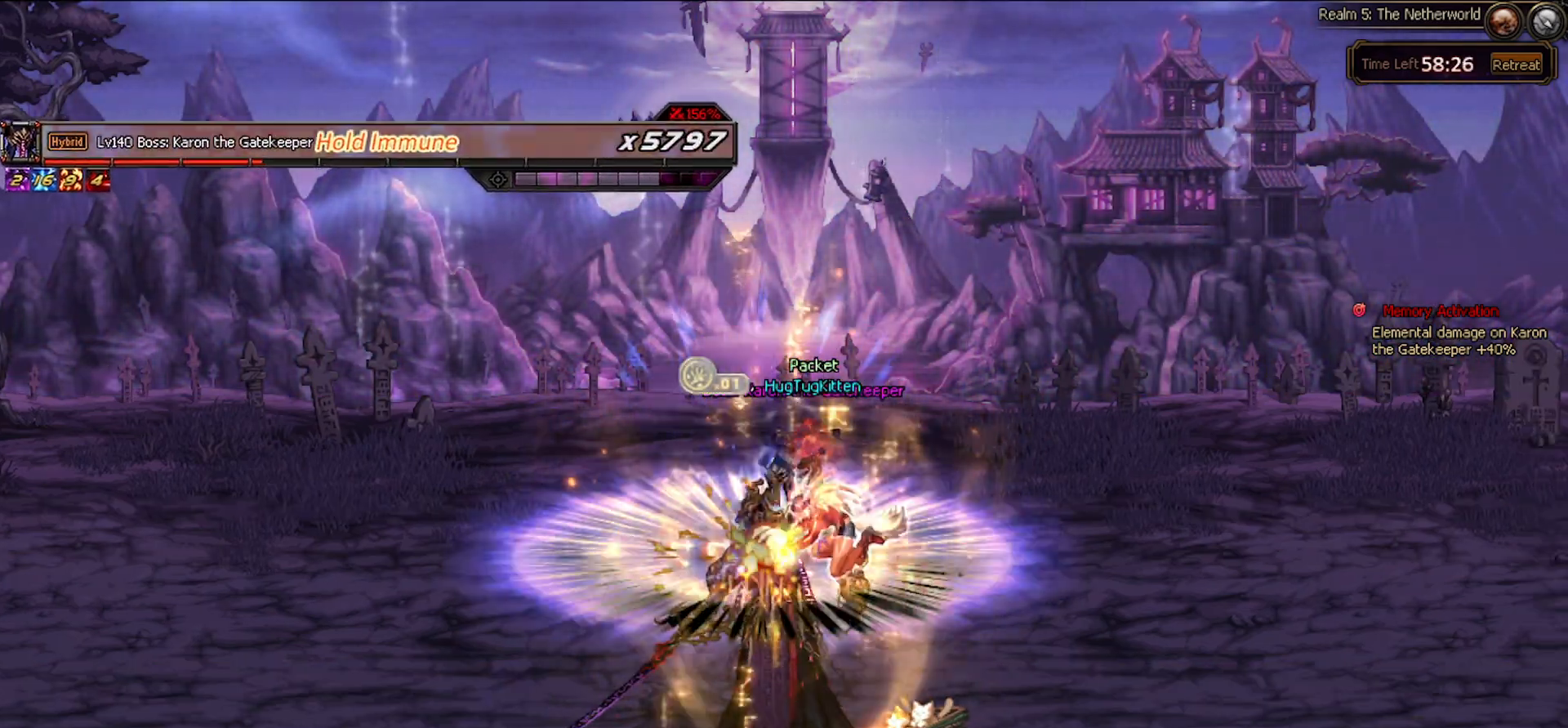
{"keys": [], "events": []}
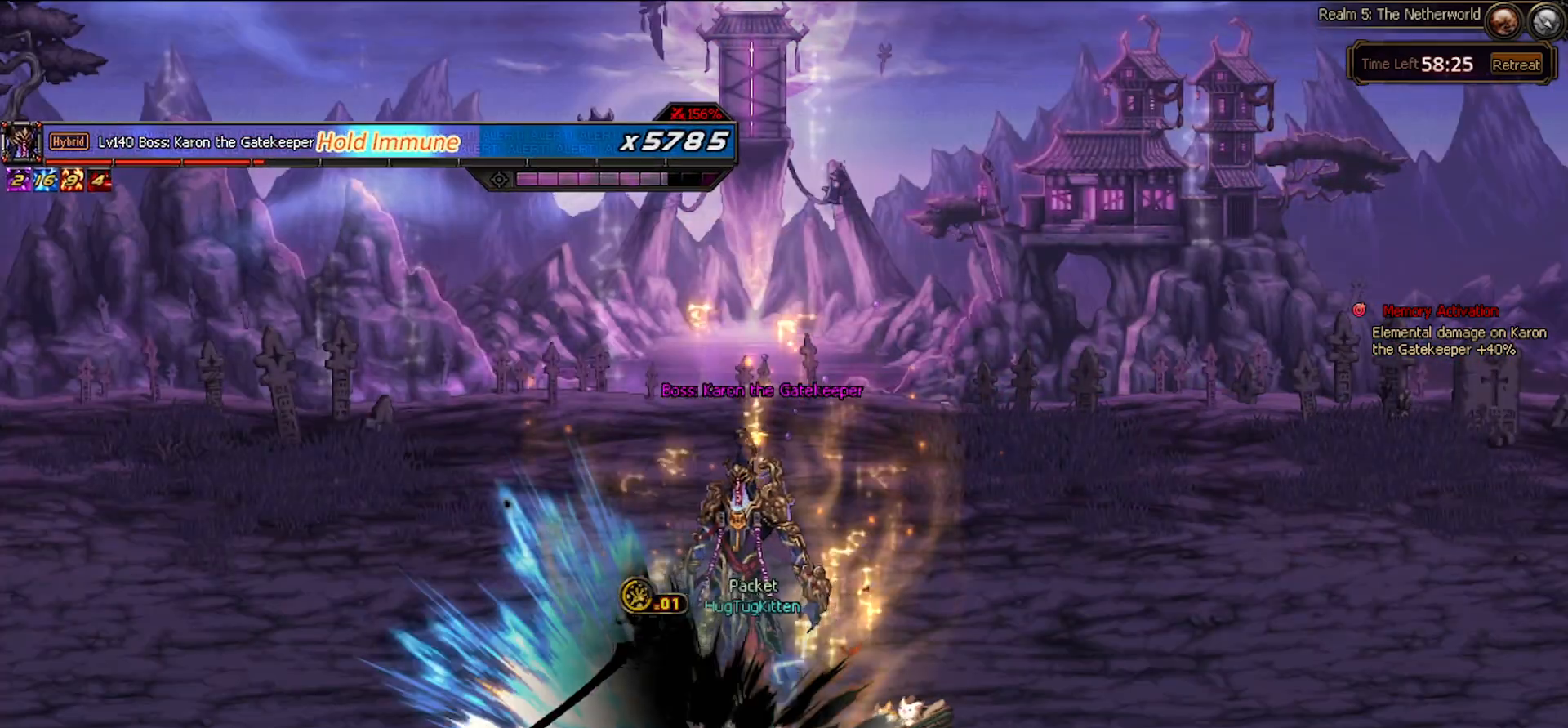
{"keys": [], "events": [[133, "x", "down"], [217, "x", "up"], [267, "down", "down"], [317, "left", "down"], [350, "down", "up"], [350, "z", "down"], [400, "left", "up"], [400, "z", "up"]]}
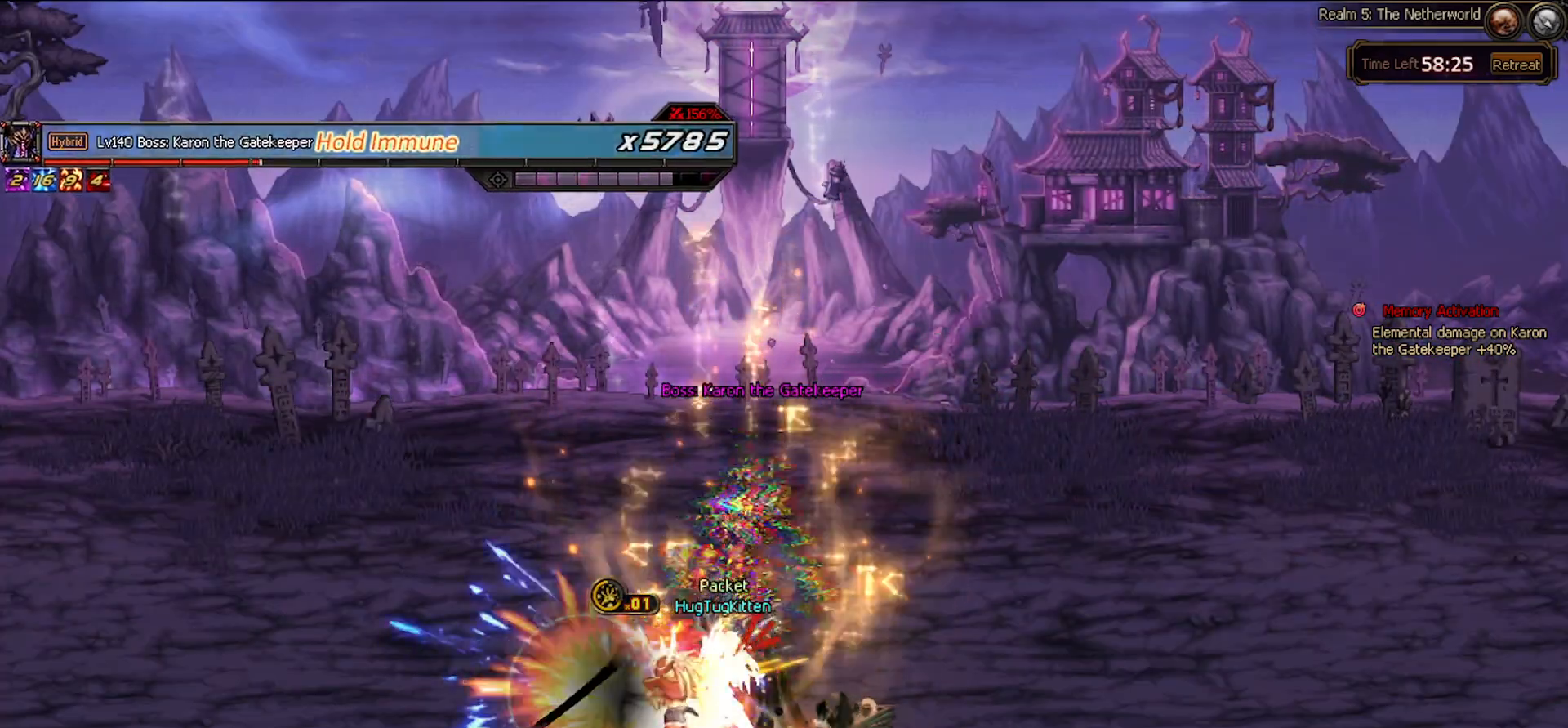
{"keys": ["x"], "events": [[283, "left", "down"], [383, "right", "down"], [433, "left", "up"], [433, "right", "up"], [433, "x", "down"]]}
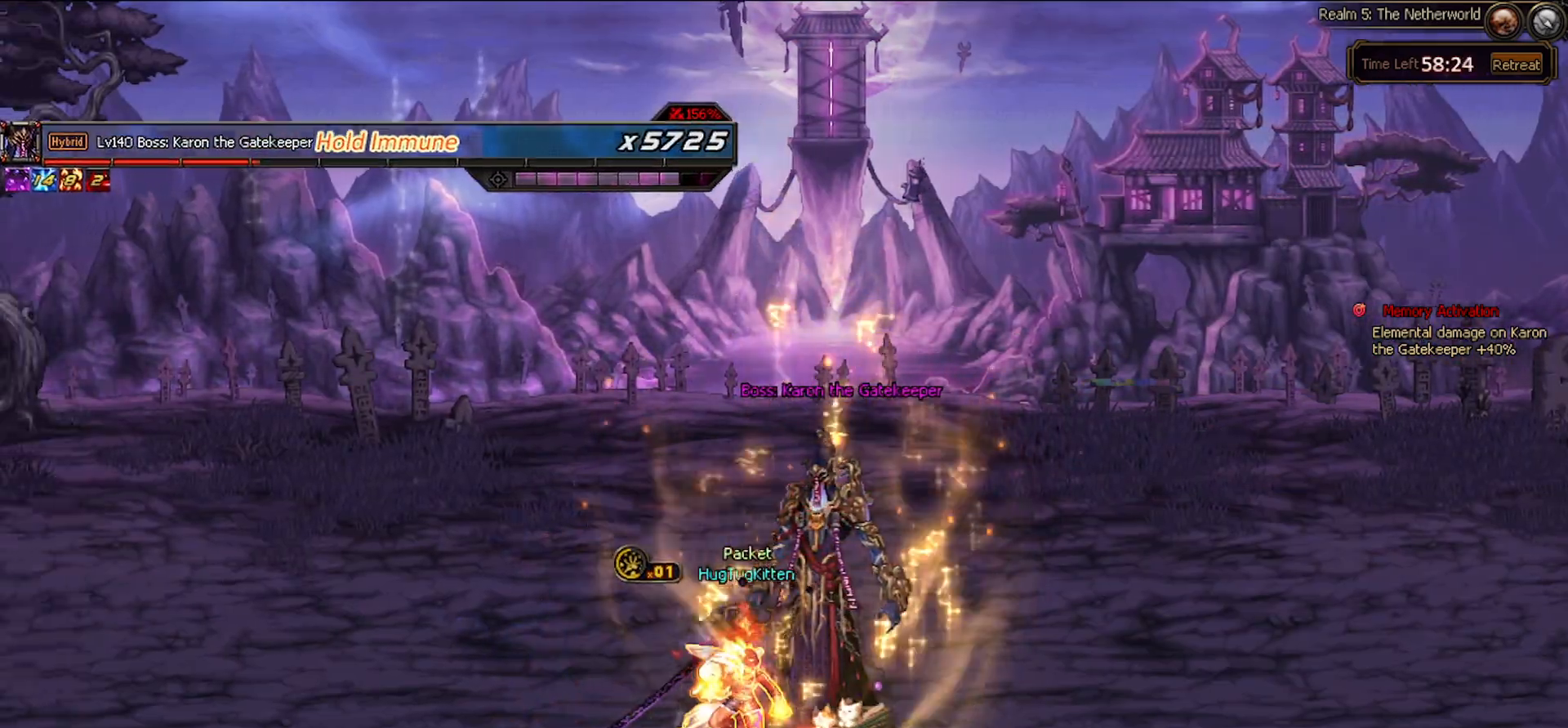
{"keys": [], "events": [[17, "x", "up"], [67, "left", "down"], [217, "left", "up"], [217, "right", "down"], [317, "right", "up"]]}
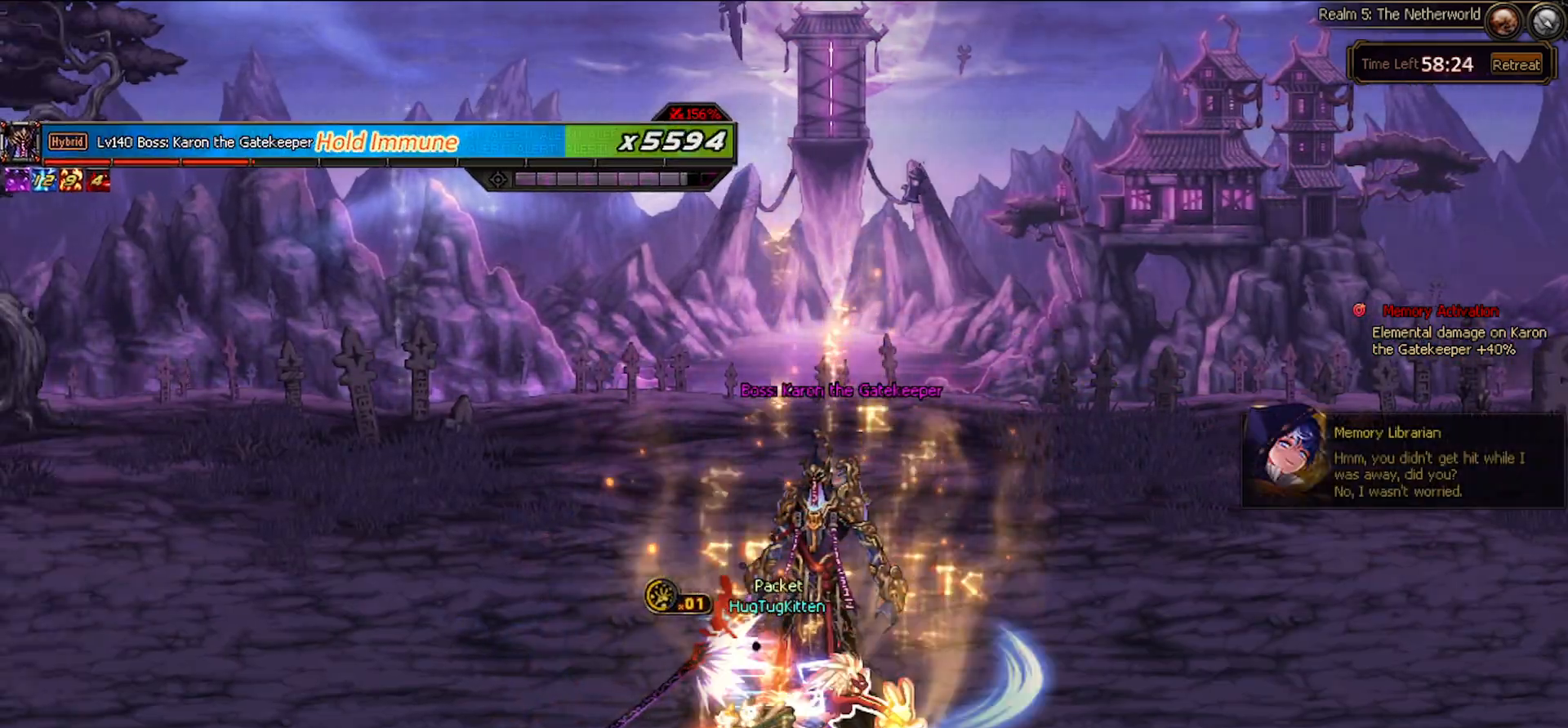
{"keys": [], "events": []}
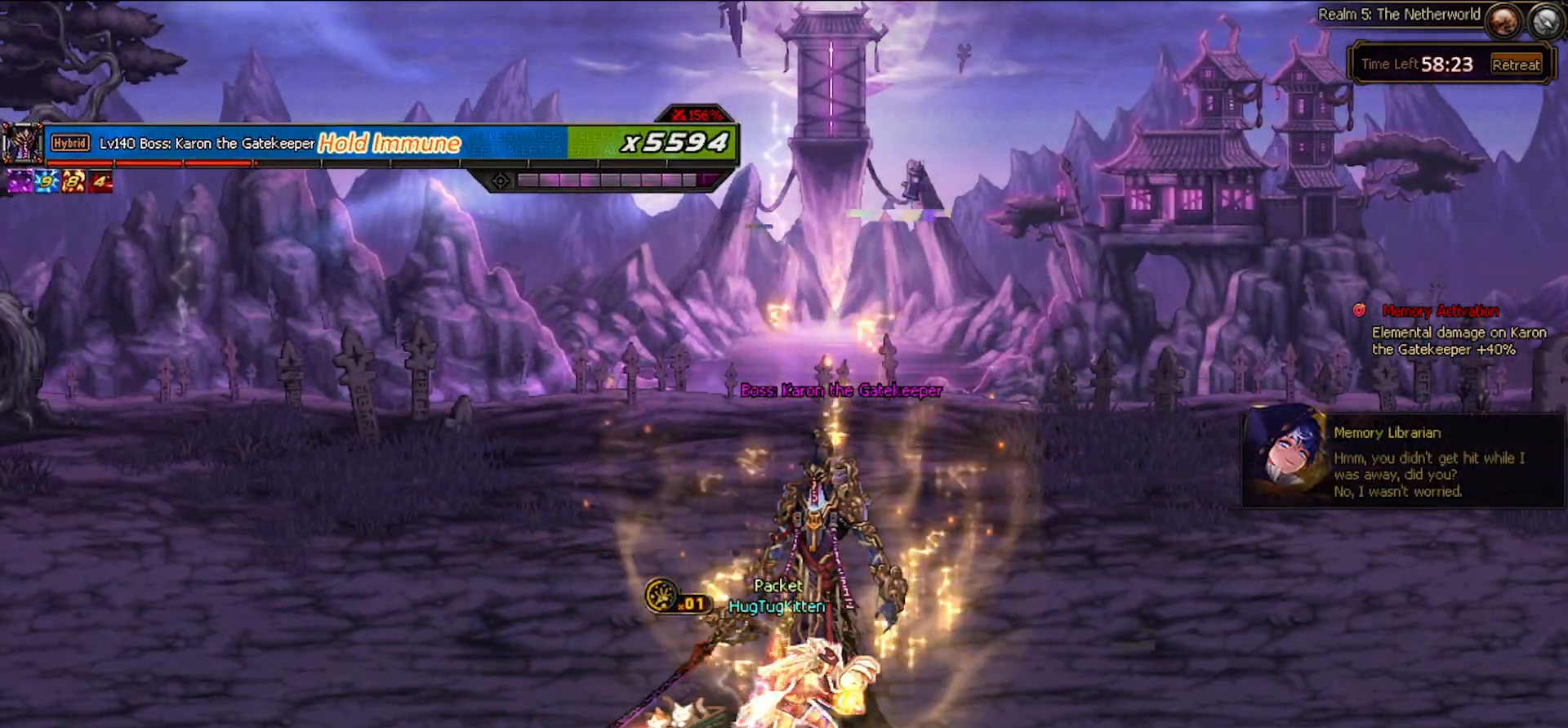
{"keys": [], "events": [[150, "left", "down"], [250, "right", "down"], [300, "left", "up"], [300, "right", "up"]]}
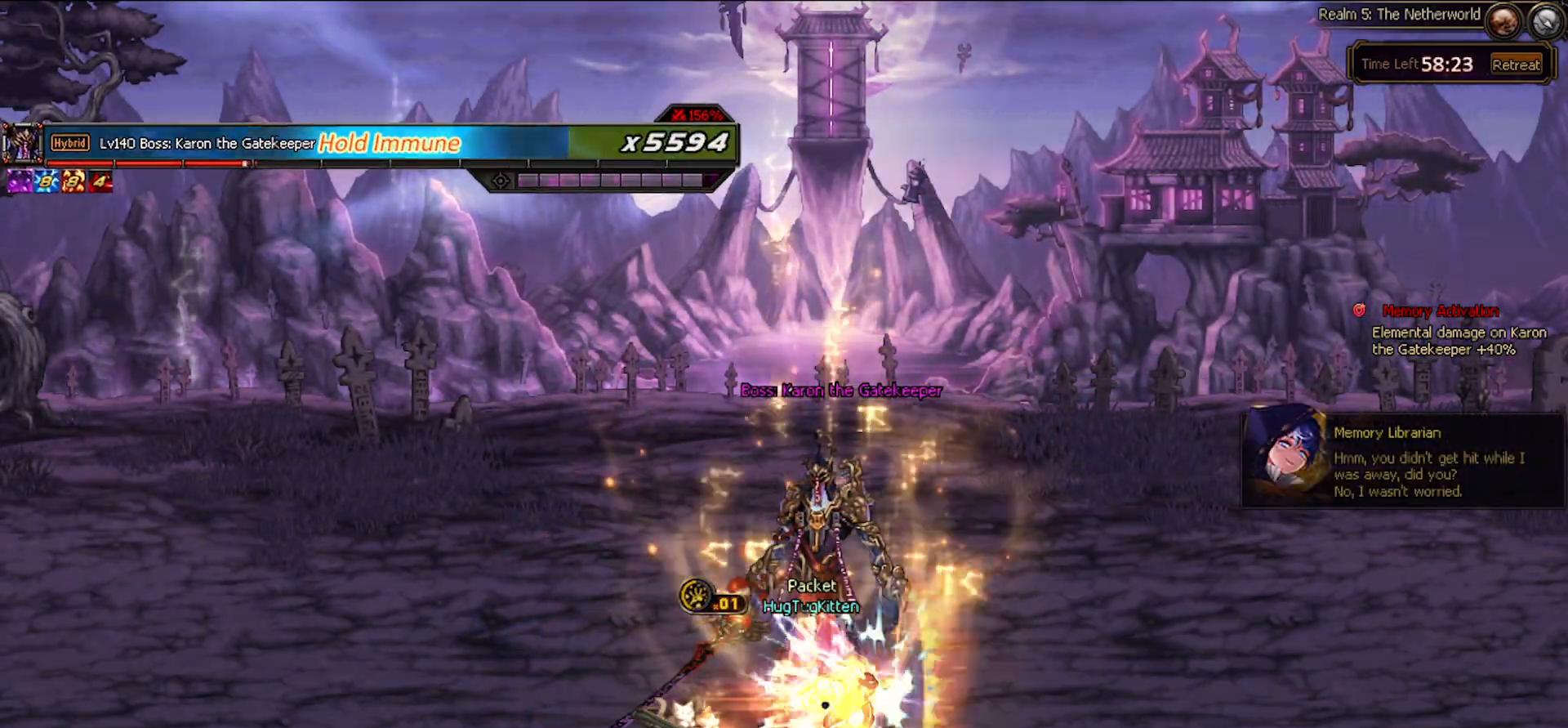
{"keys": [], "events": []}
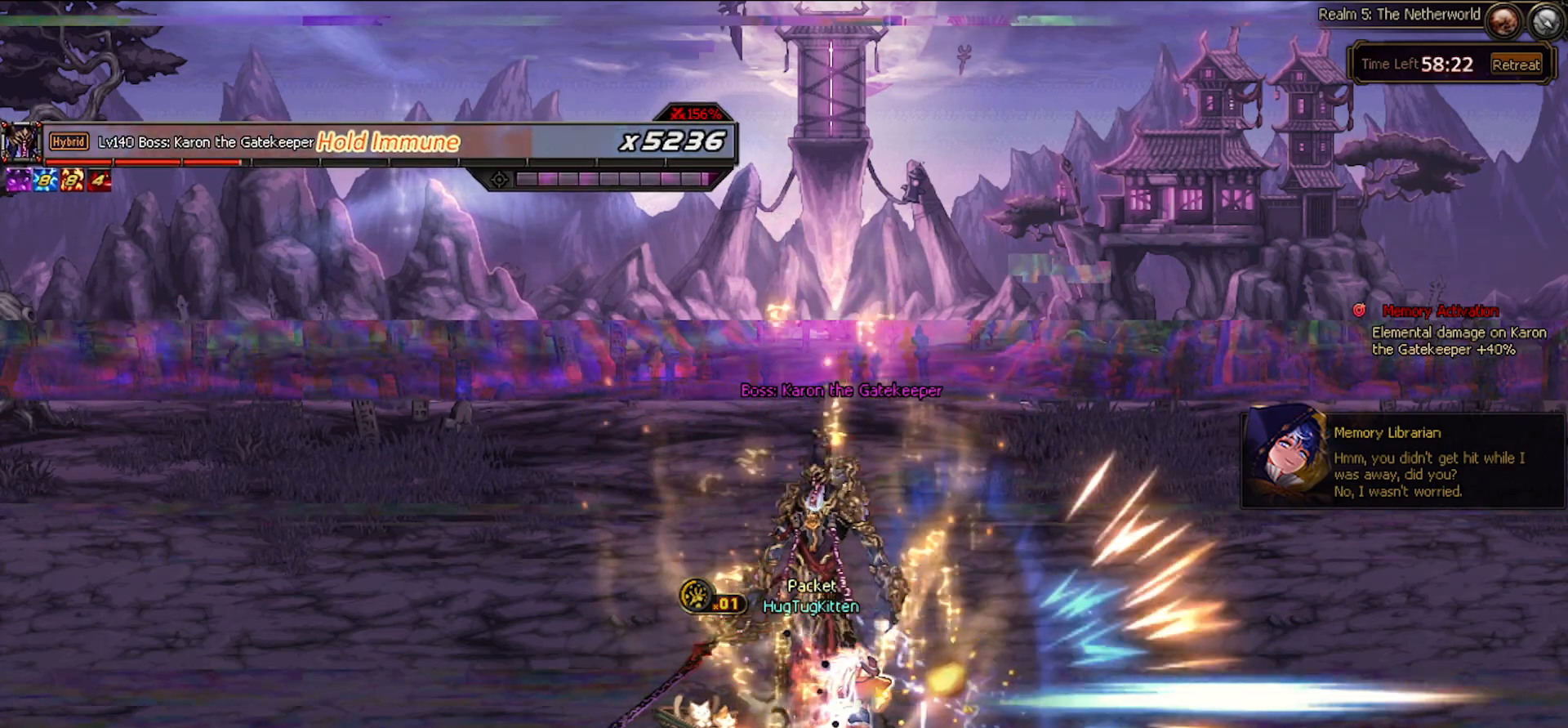
{"keys": ["right"], "events": [[467, "right", "down"]]}
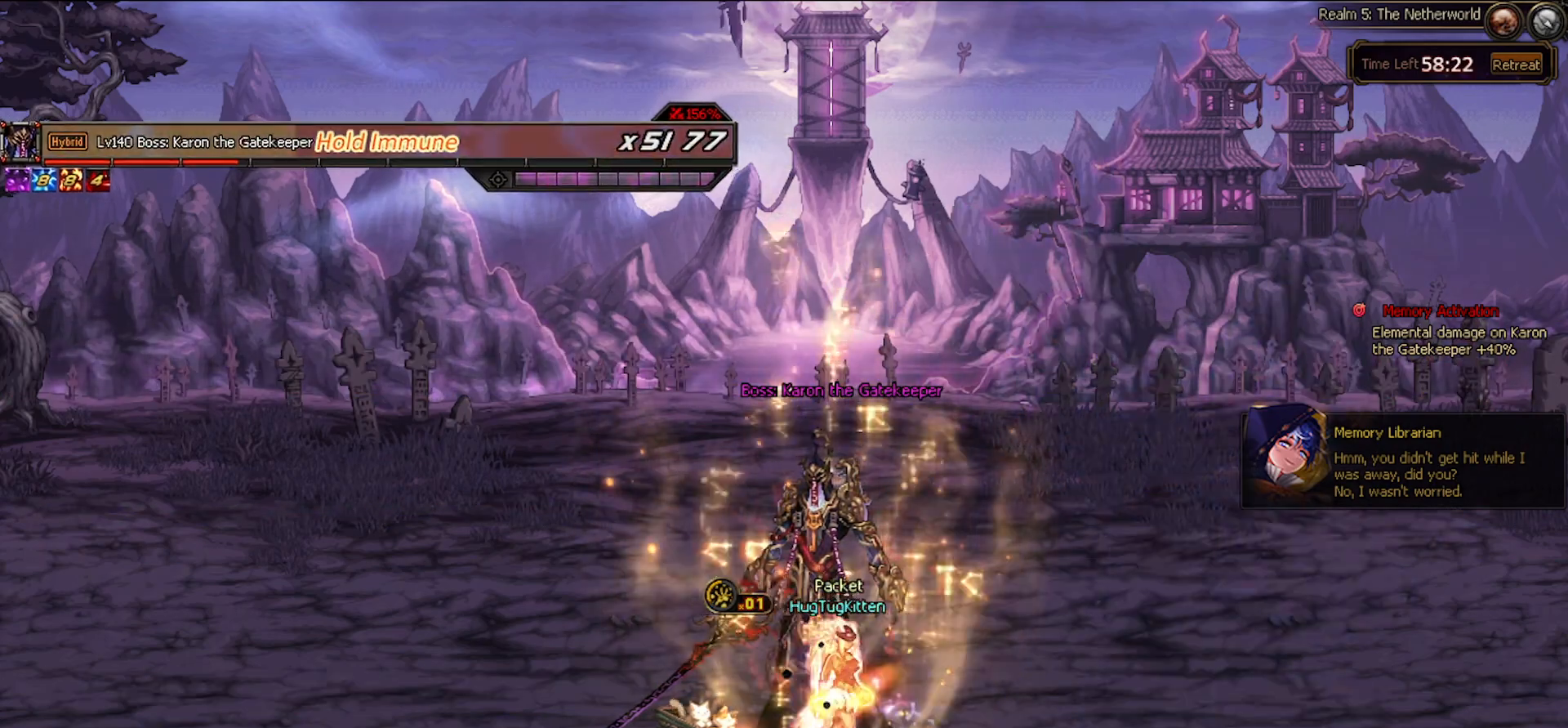
{"keys": [], "events": [[67, "z", "down"], [117, "z", "up"], [200, "z", "down"], [300, "z", "up"], [483, "right", "up"]]}
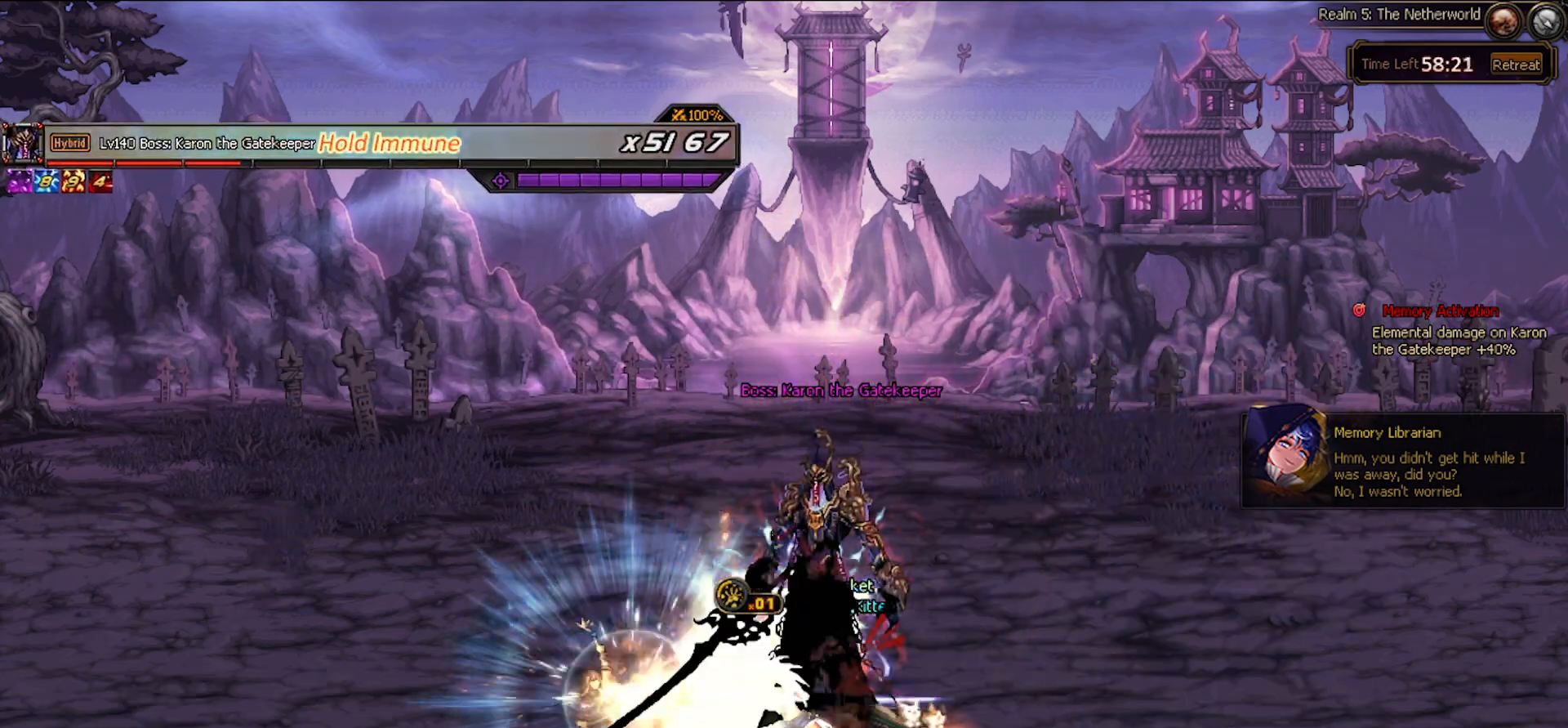
{"keys": [], "events": []}
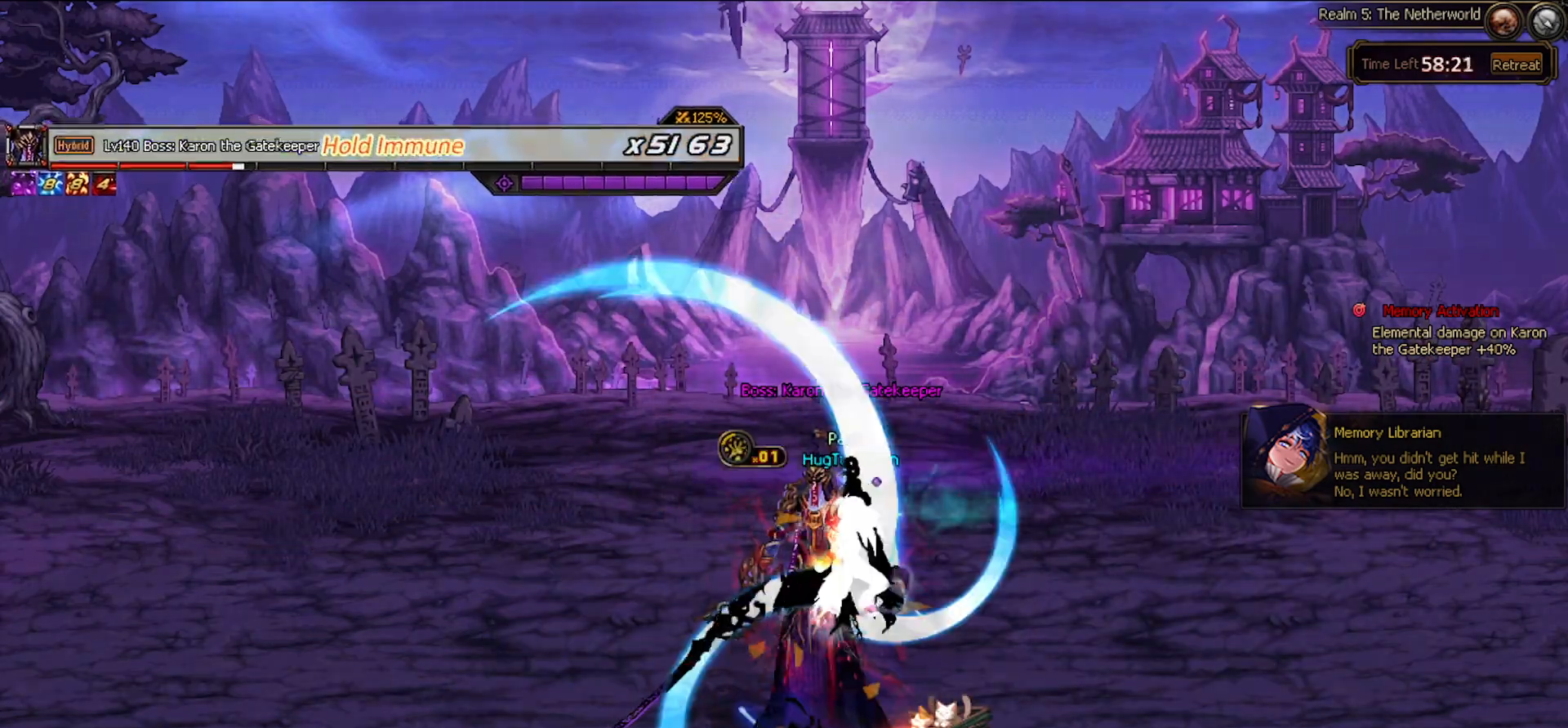
{"keys": [], "events": []}
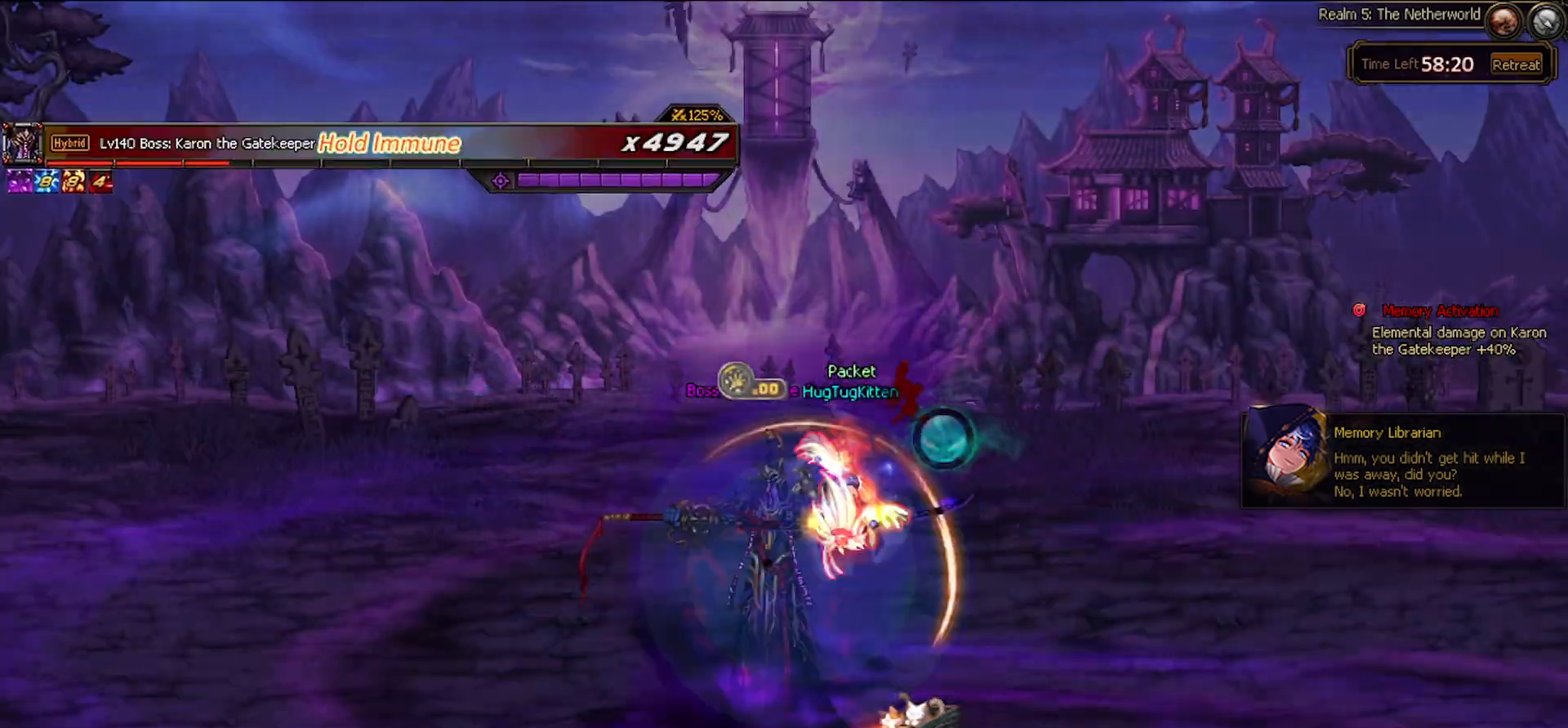
{"keys": [], "events": [[433, "x", "down"], [483, "x", "up"]]}